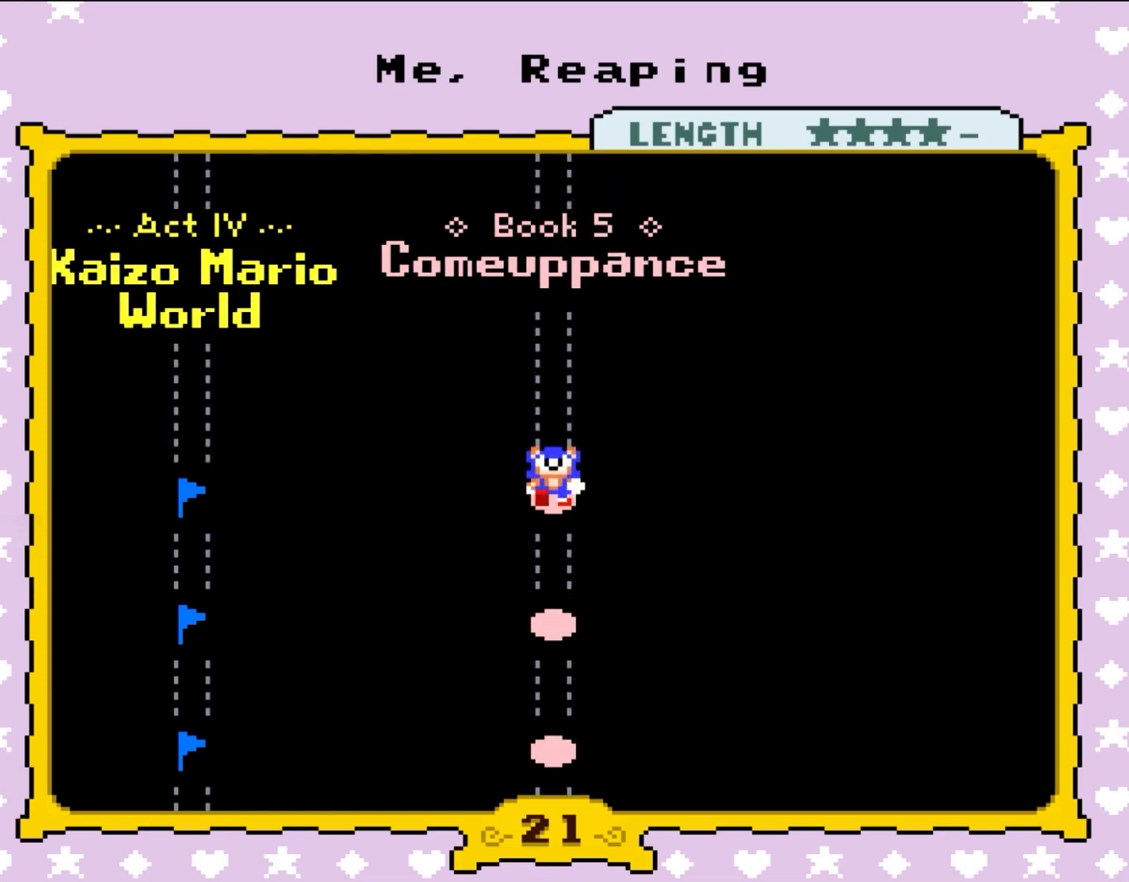
Gameplay with a controller (Nintendo layout); each line is a JSON object with the inputs held at the frame after it. "events" lists button and stick changes between this image and that frame as [ms after this image, input, new state], when the widget could be followed in between. Not read: L3 R3.
{"buttons": ["DPAD_DOWN"], "events": [[367, "DPAD_DOWN", "down"]]}
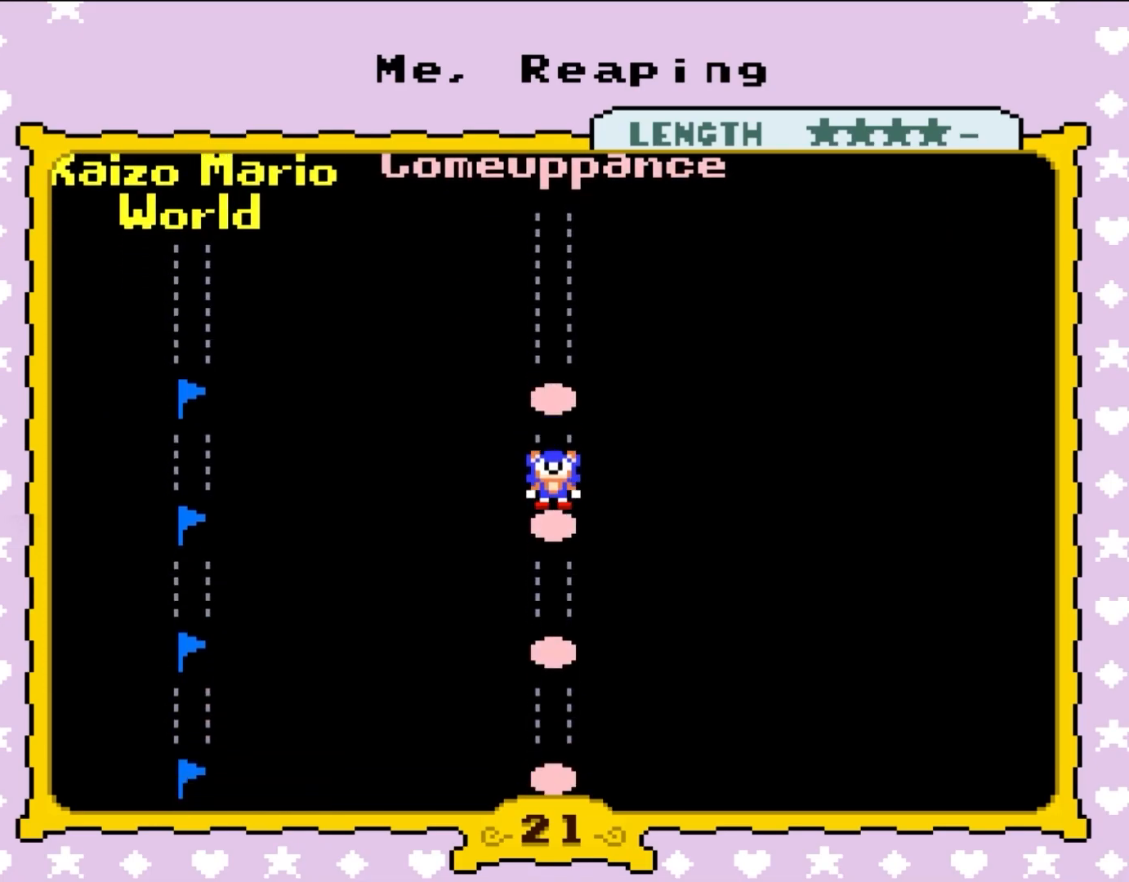
{"buttons": [], "events": [[33, "DPAD_DOWN", "up"]]}
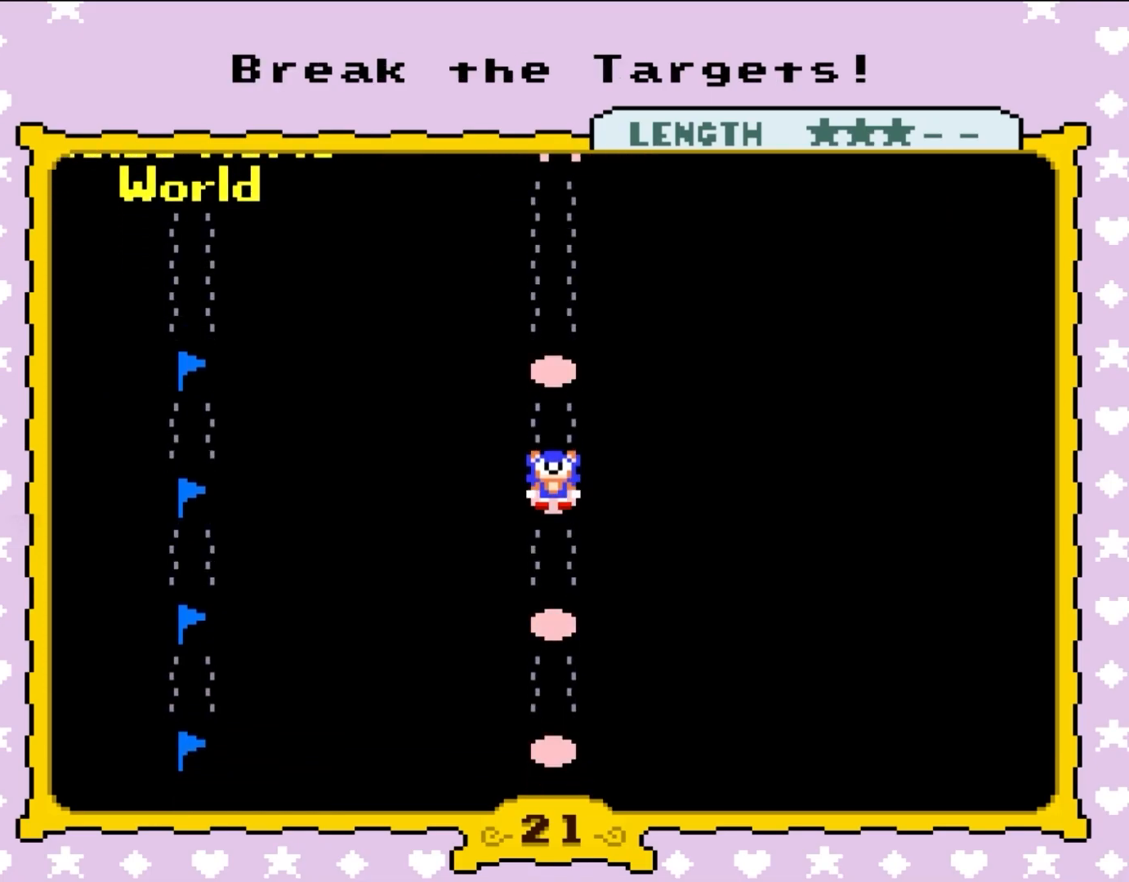
{"buttons": [], "events": []}
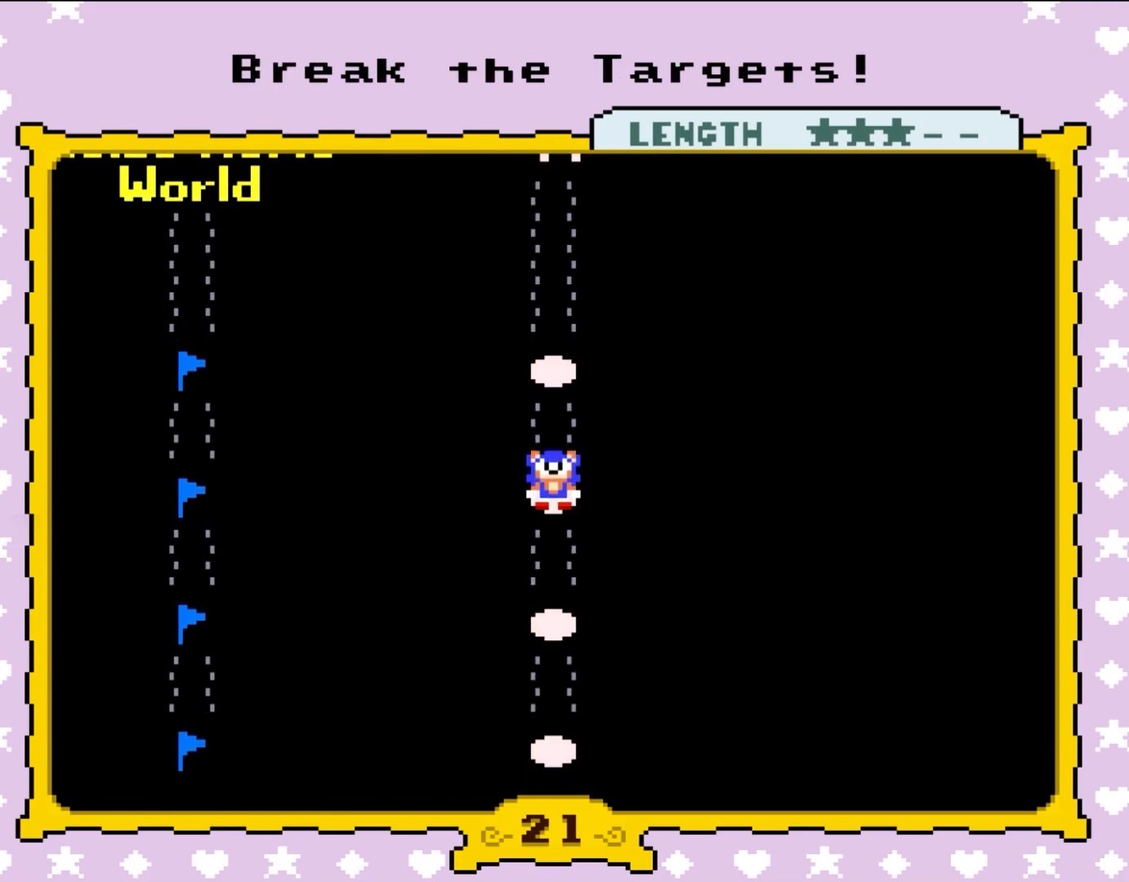
{"buttons": [], "events": []}
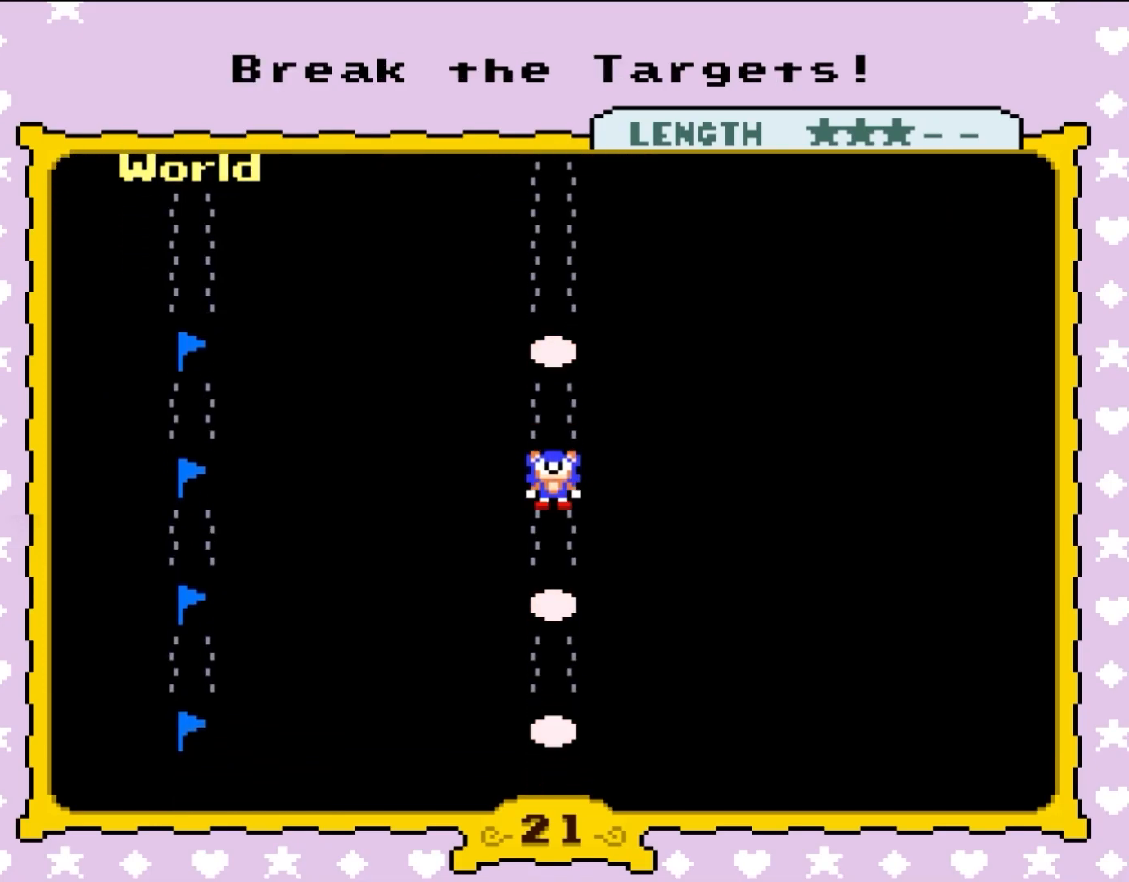
{"buttons": [], "events": [[17, "DPAD_DOWN", "down"], [167, "DPAD_DOWN", "up"]]}
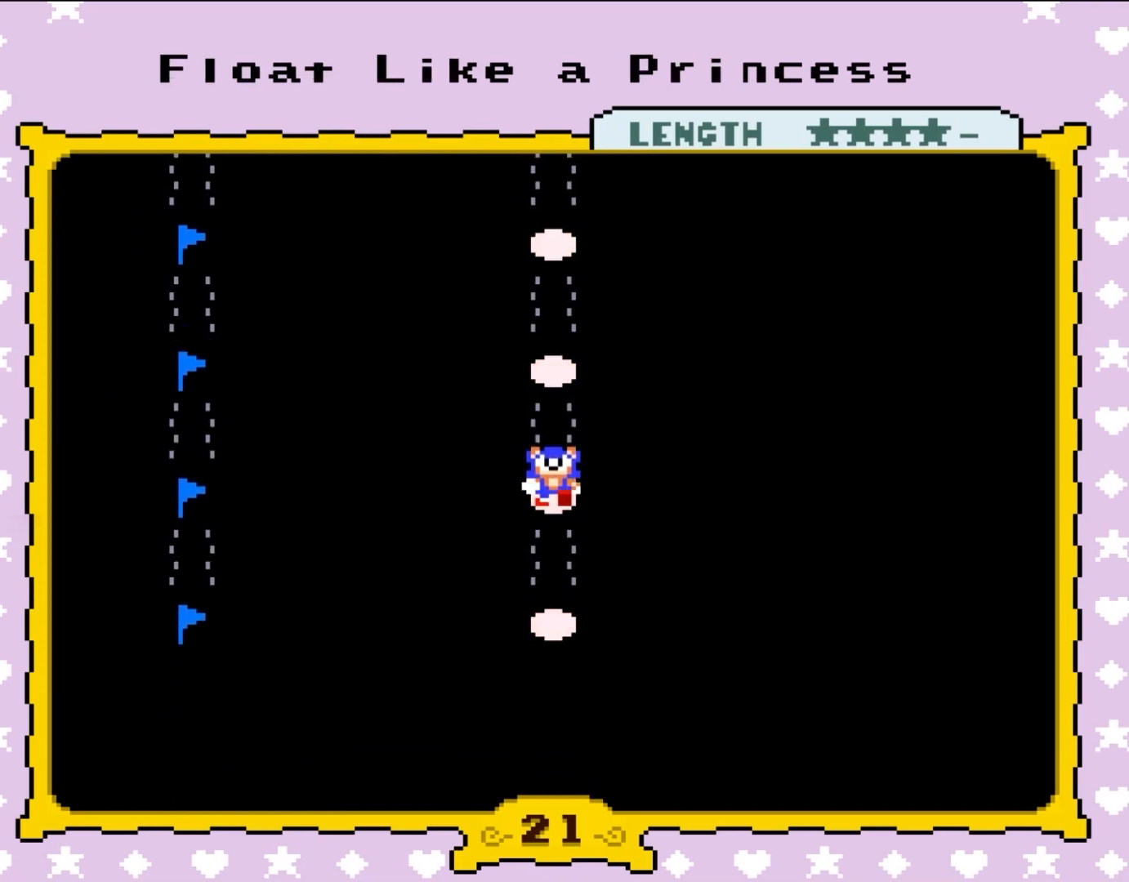
{"buttons": [], "events": [[200, "DPAD_UP", "down"], [367, "DPAD_UP", "up"]]}
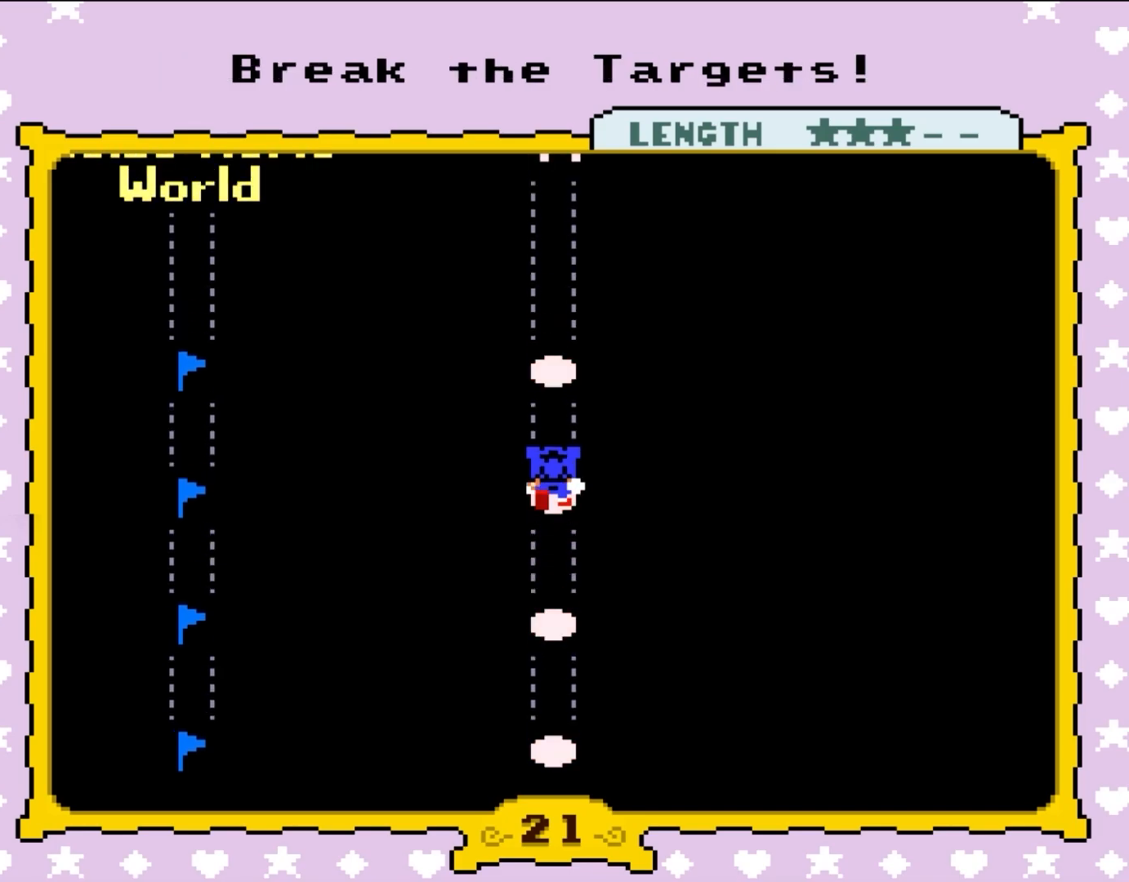
{"buttons": [], "events": []}
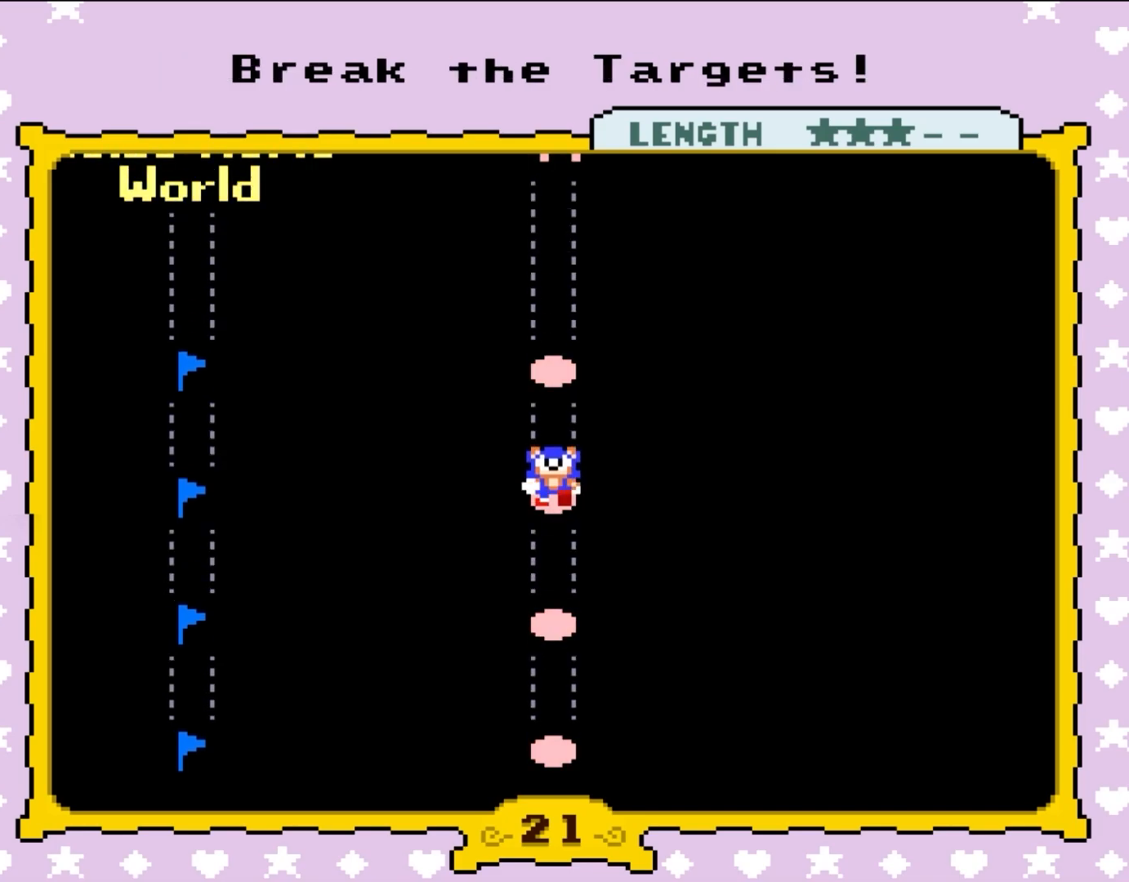
{"buttons": [], "events": []}
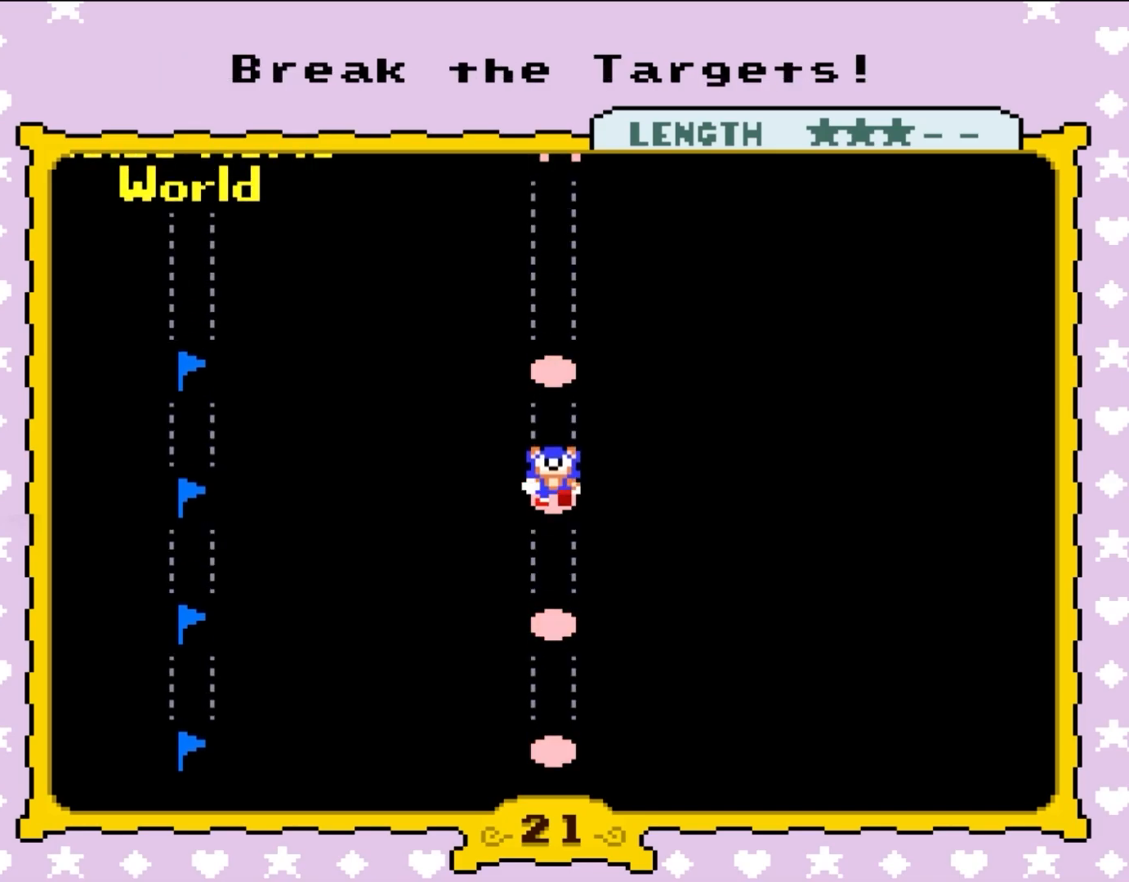
{"buttons": [], "events": []}
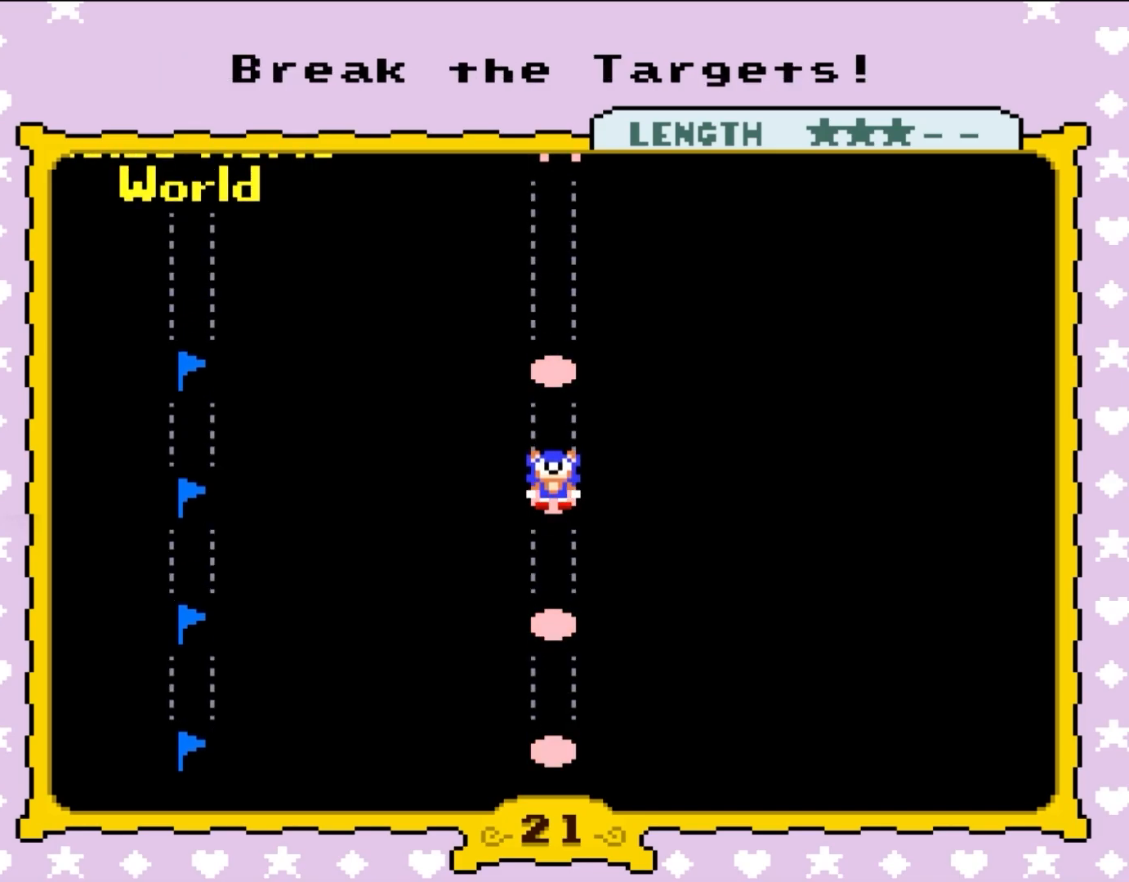
{"buttons": [], "events": []}
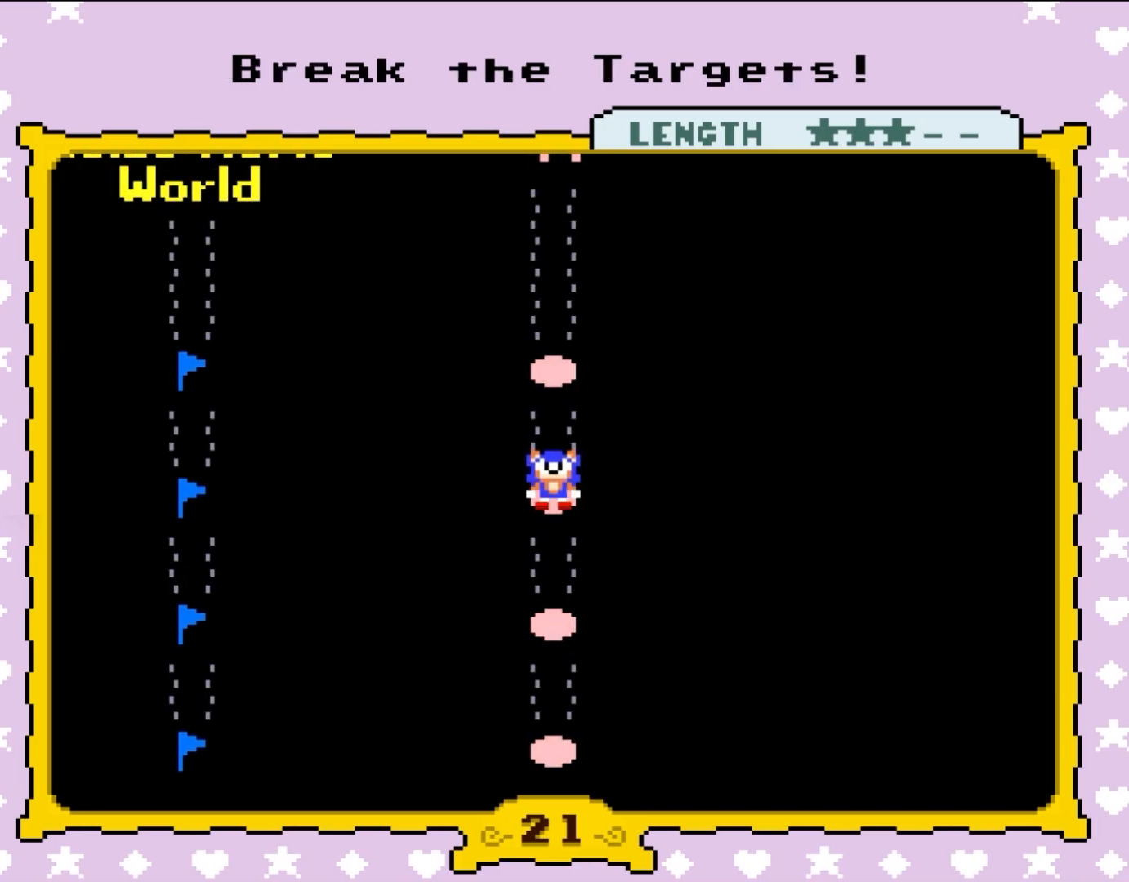
{"buttons": ["DPAD_DOWN"], "events": [[450, "DPAD_DOWN", "down"]]}
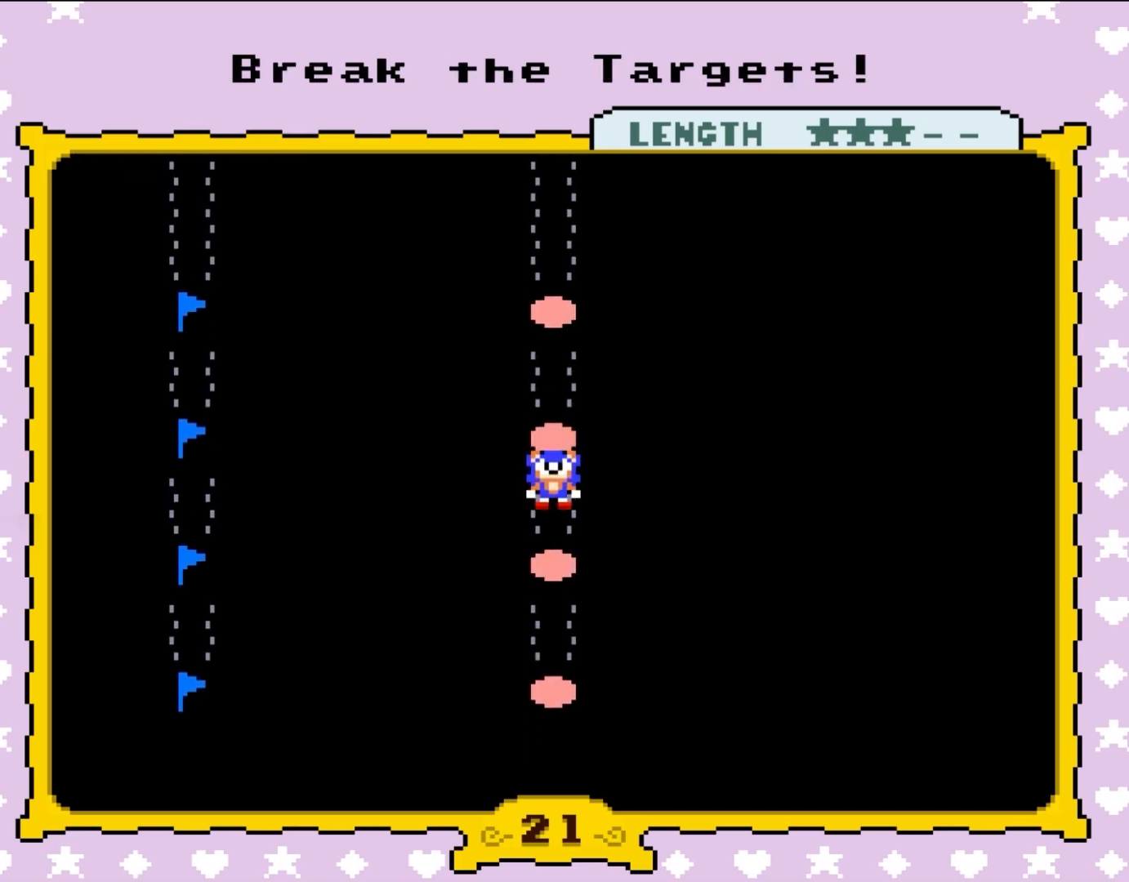
{"buttons": [], "events": [[83, "DPAD_DOWN", "up"]]}
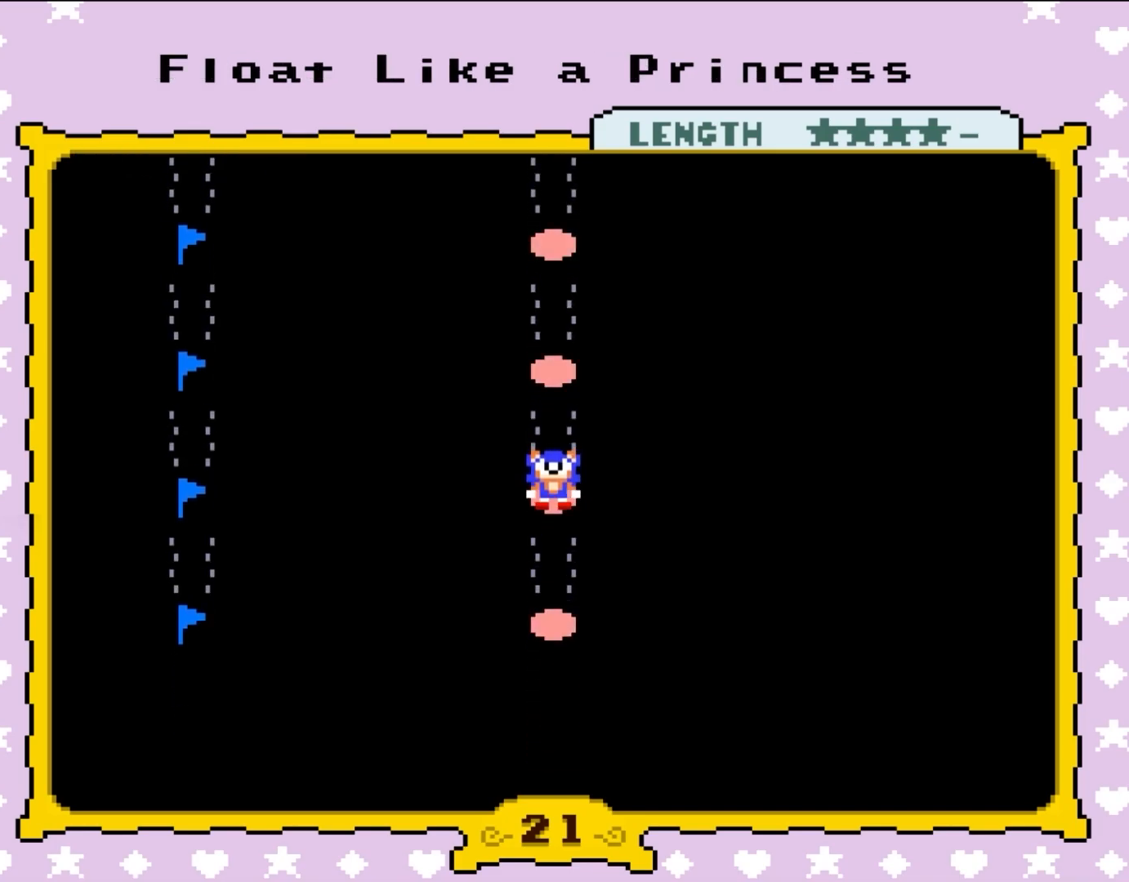
{"buttons": [], "events": []}
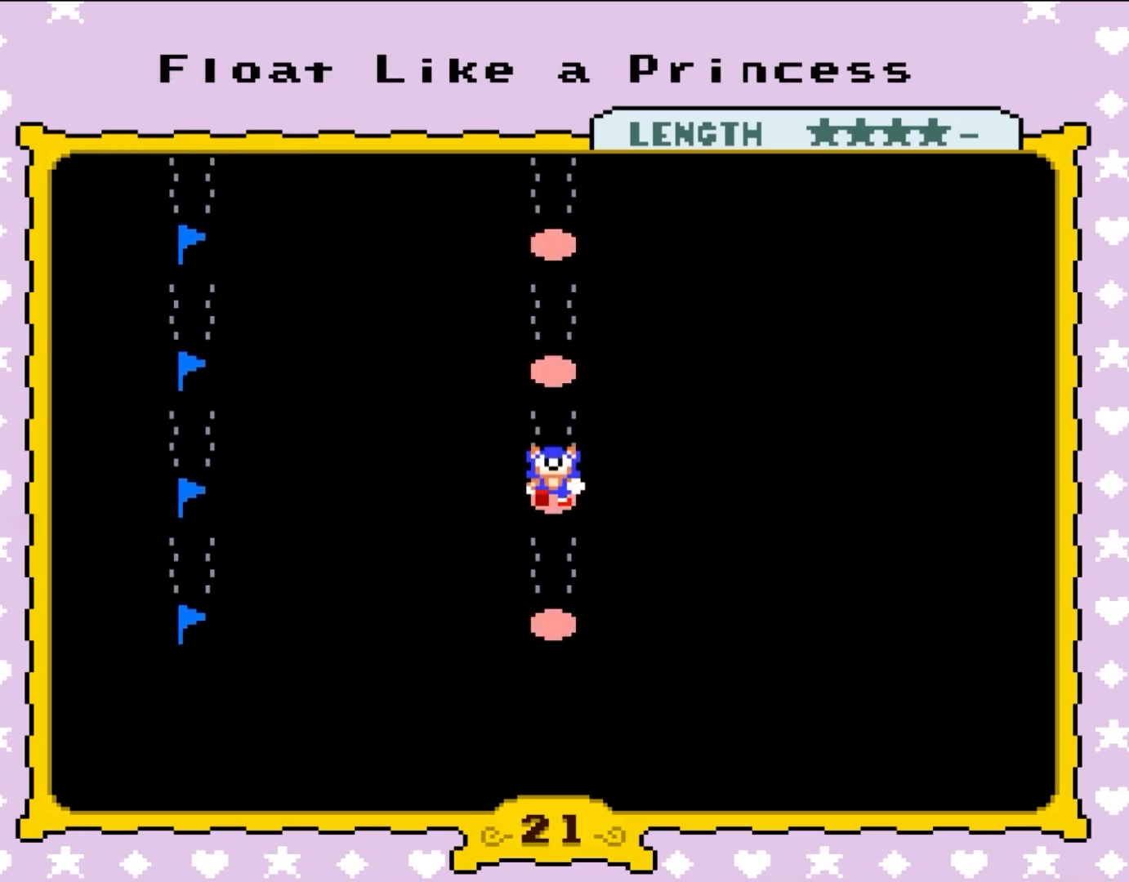
{"buttons": [], "events": []}
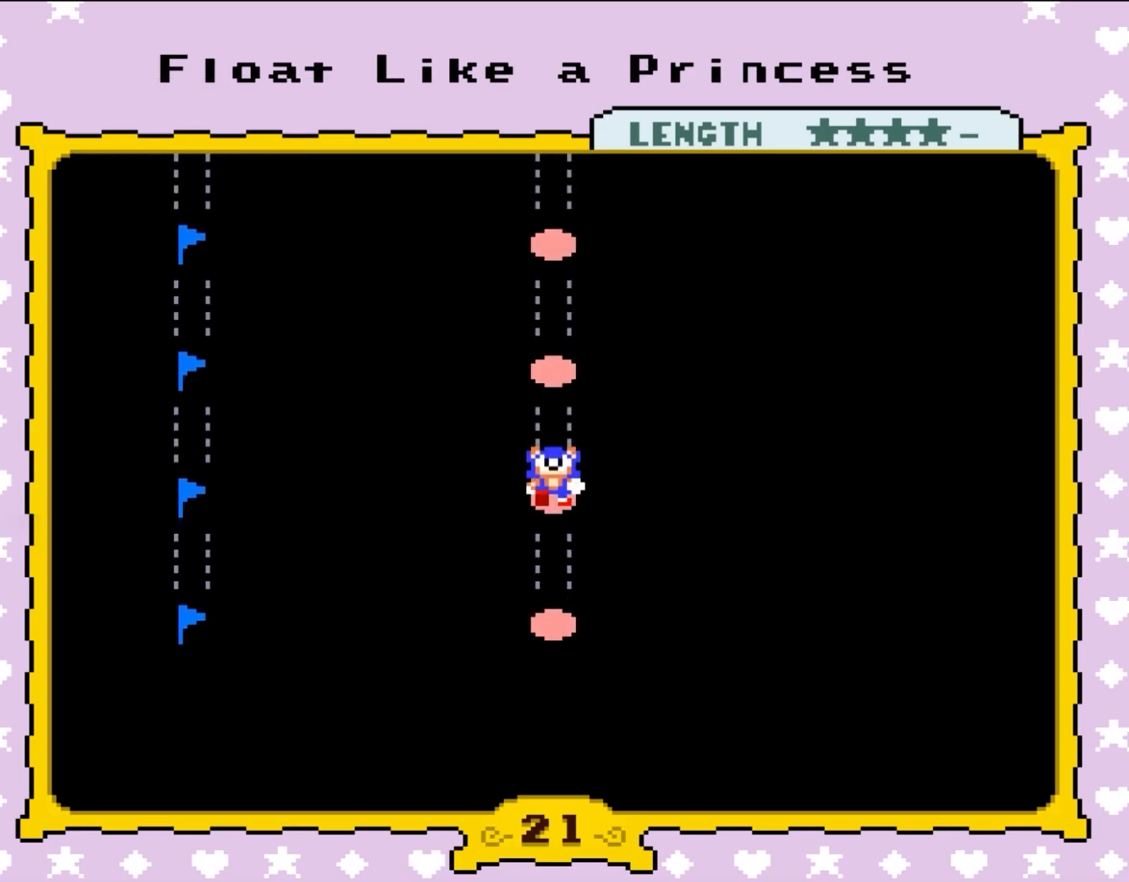
{"buttons": [], "events": []}
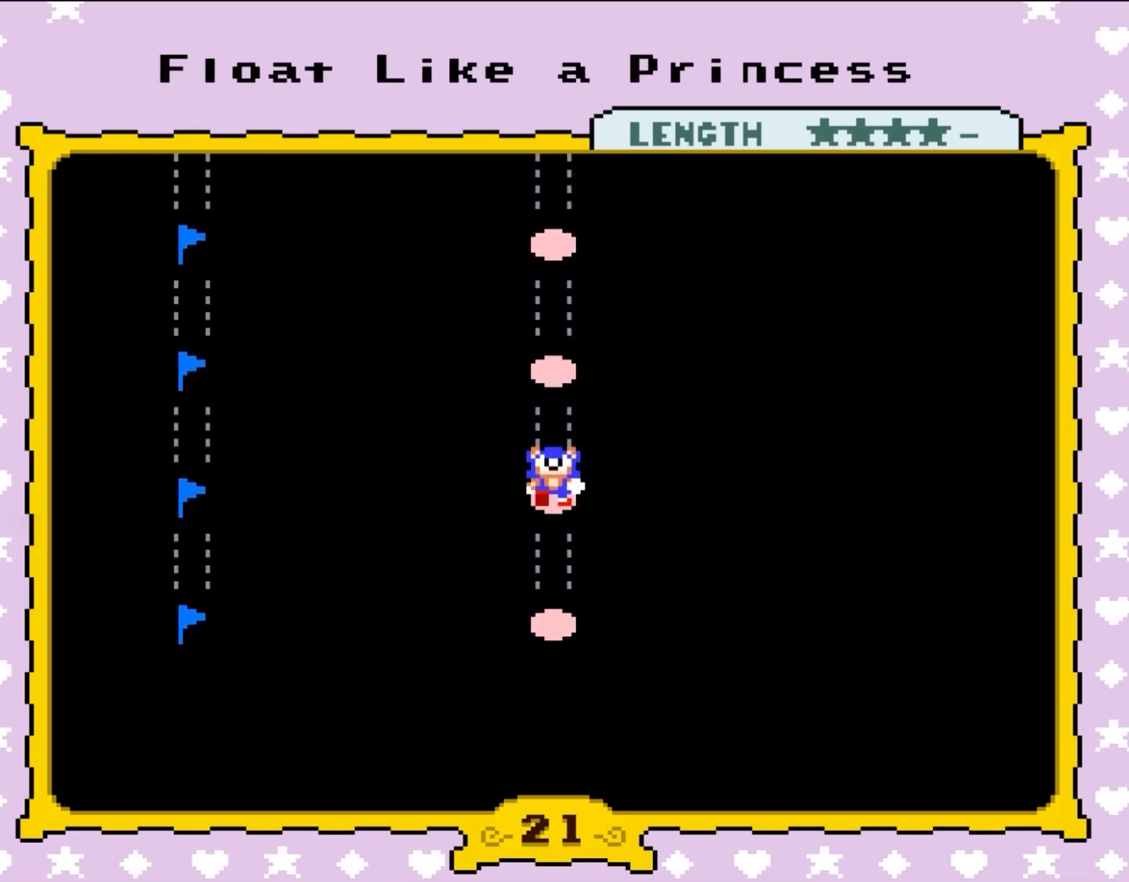
{"buttons": [], "events": [[117, "DPAD_DOWN", "down"], [267, "DPAD_DOWN", "up"]]}
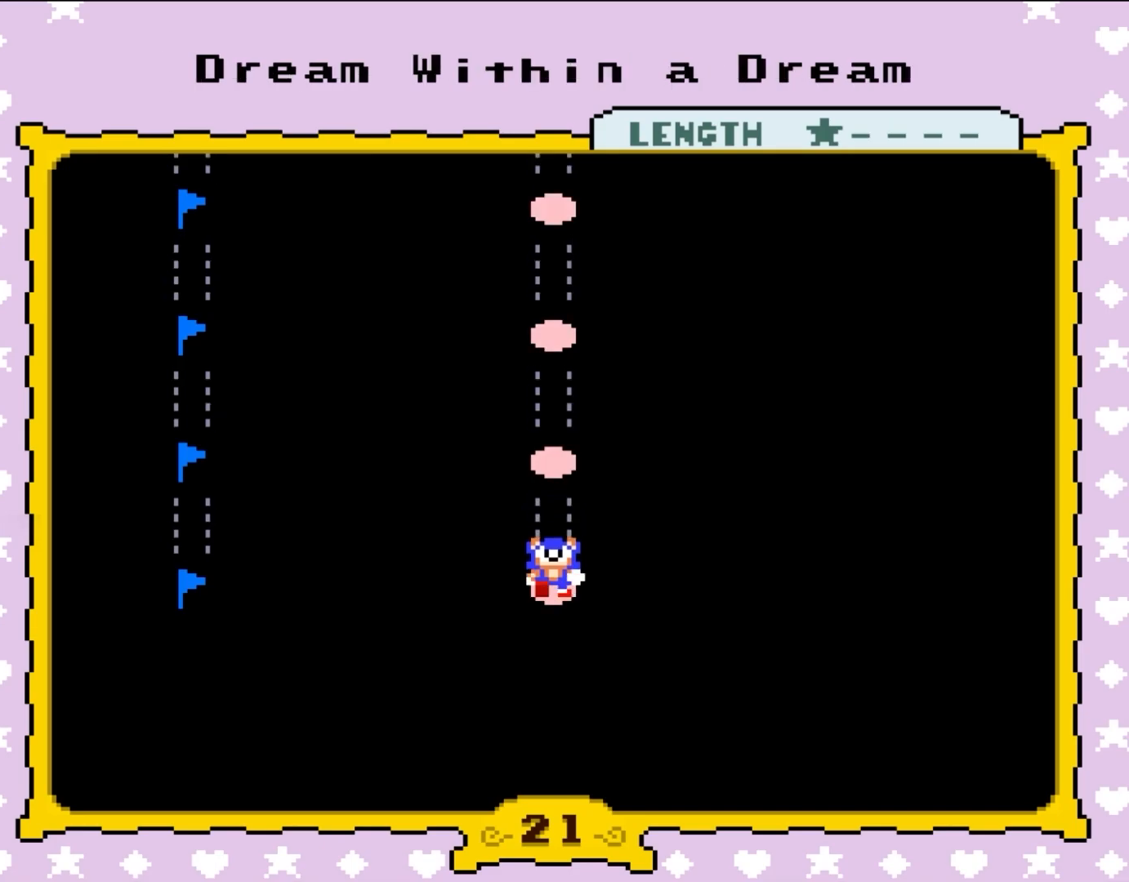
{"buttons": [], "events": []}
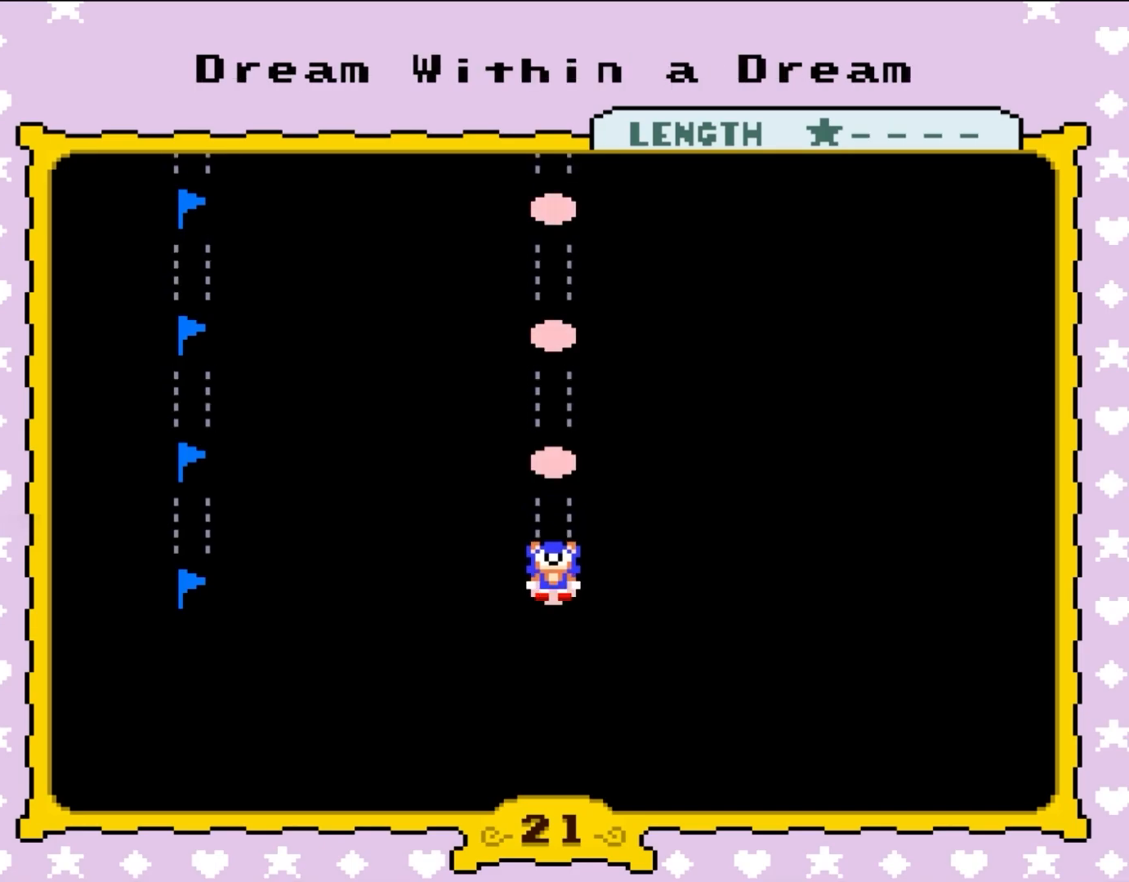
{"buttons": [], "events": []}
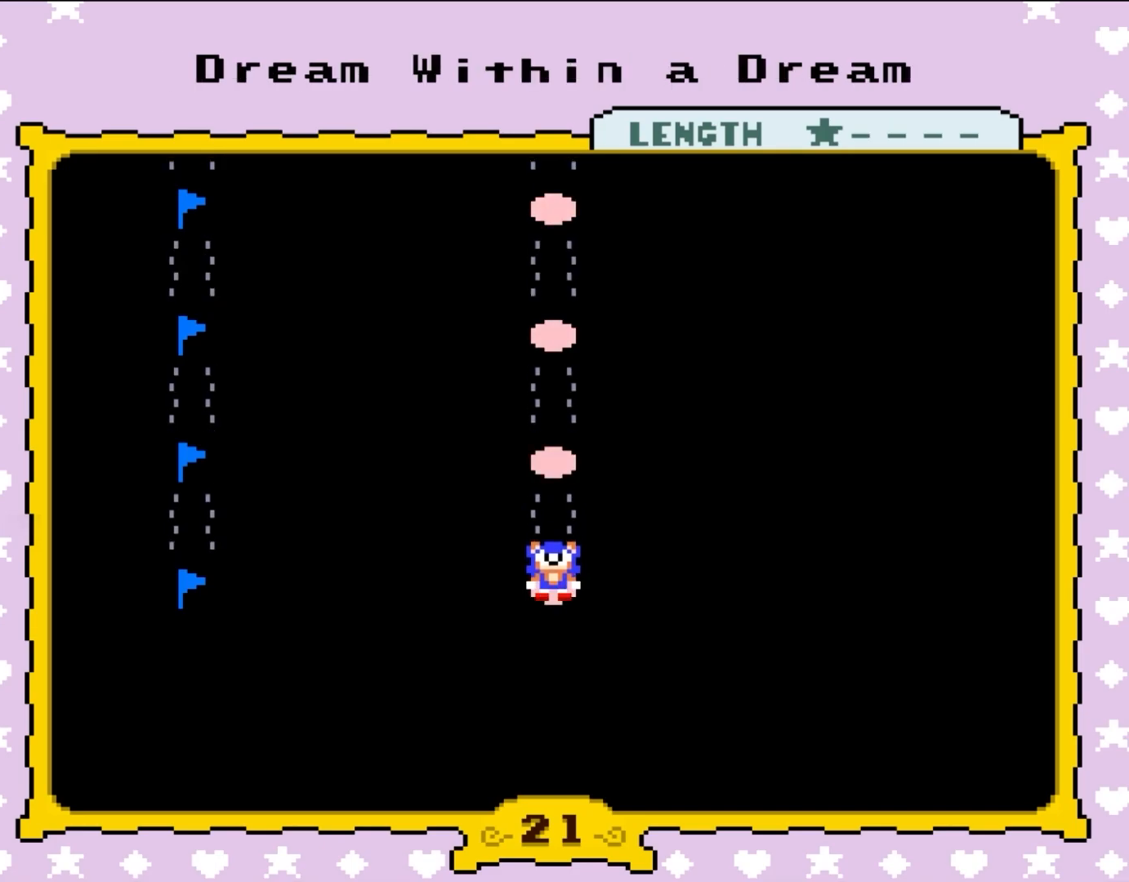
{"buttons": [], "events": [[350, "DPAD_UP", "down"], [467, "DPAD_UP", "up"]]}
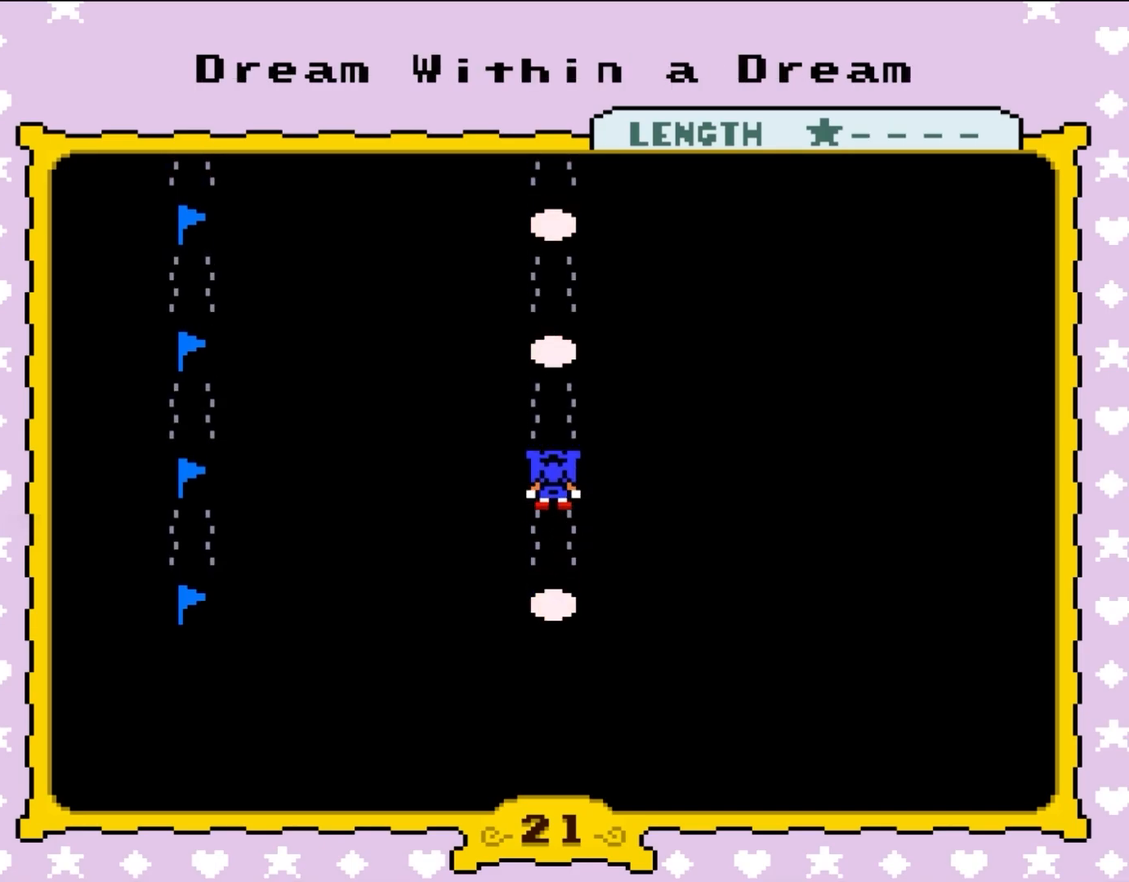
{"buttons": [], "events": []}
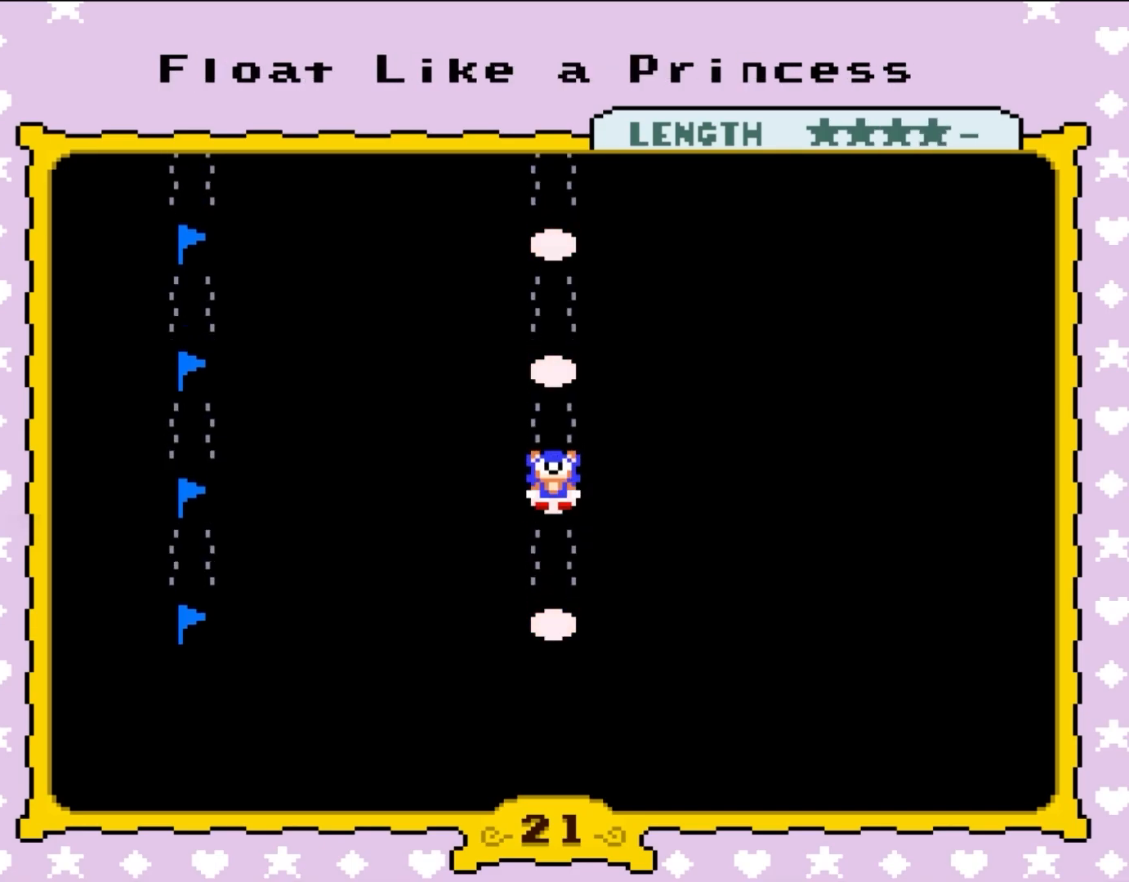
{"buttons": [], "events": []}
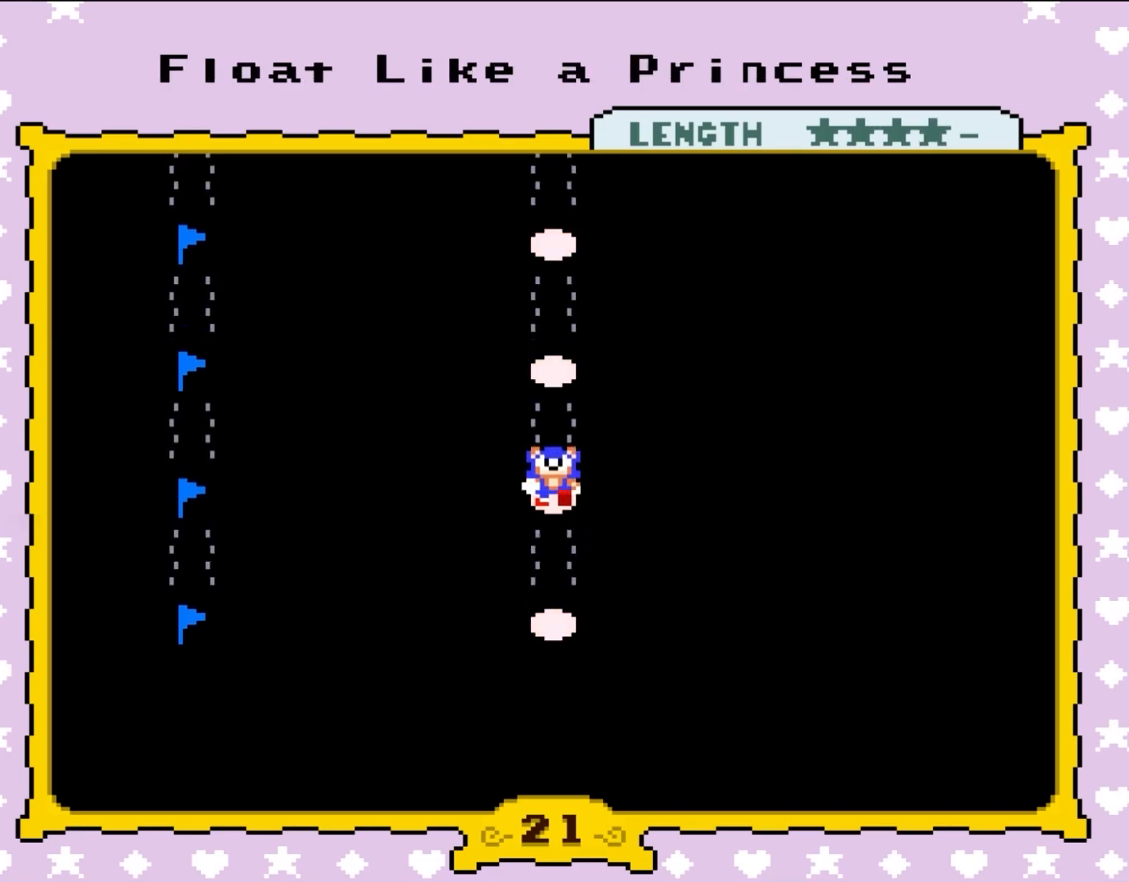
{"buttons": [], "events": [[283, "DPAD_DOWN", "down"], [383, "DPAD_DOWN", "up"]]}
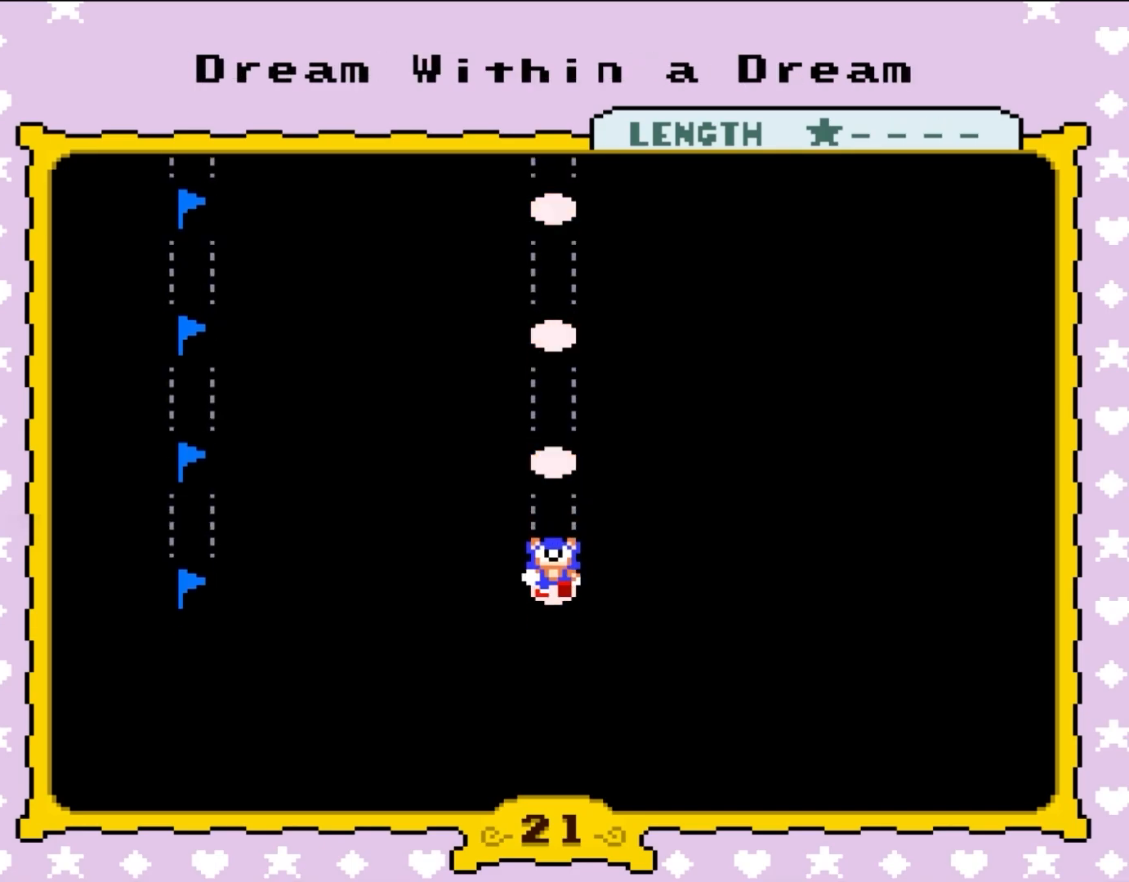
{"buttons": [], "events": []}
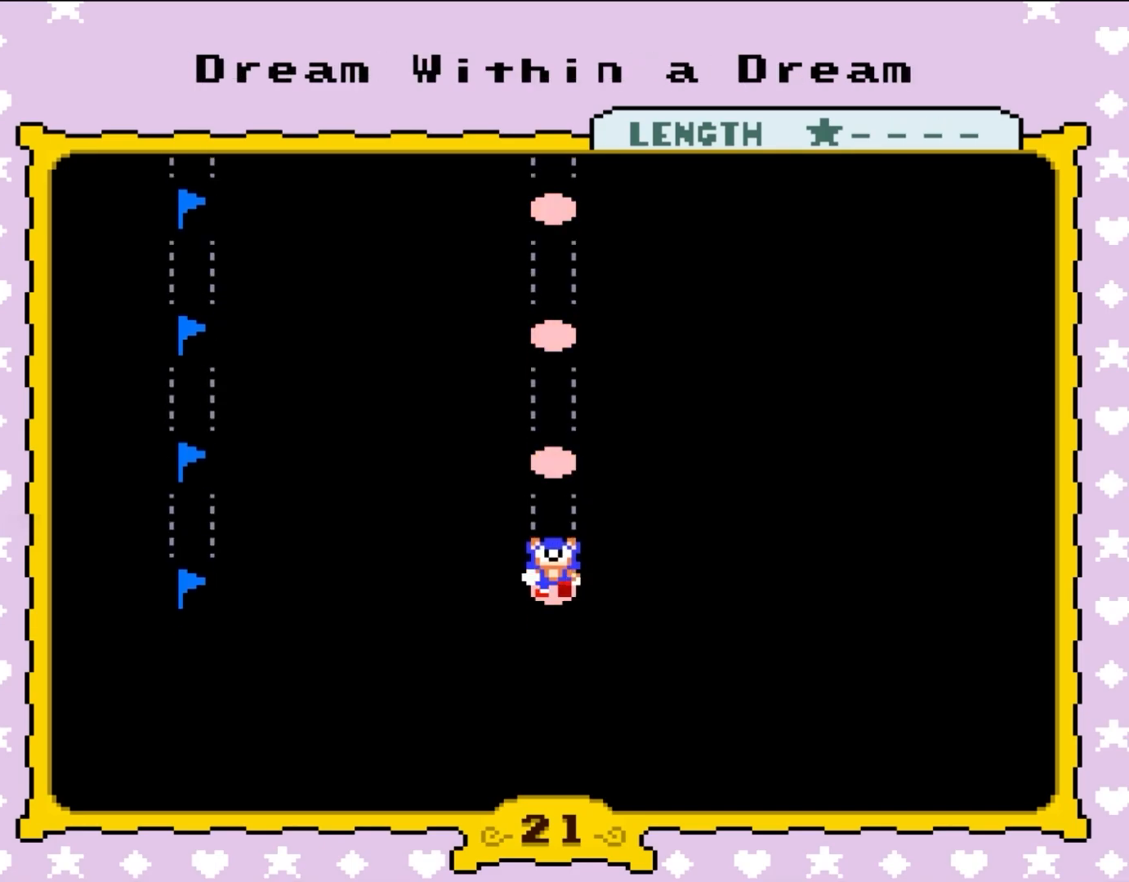
{"buttons": [], "events": []}
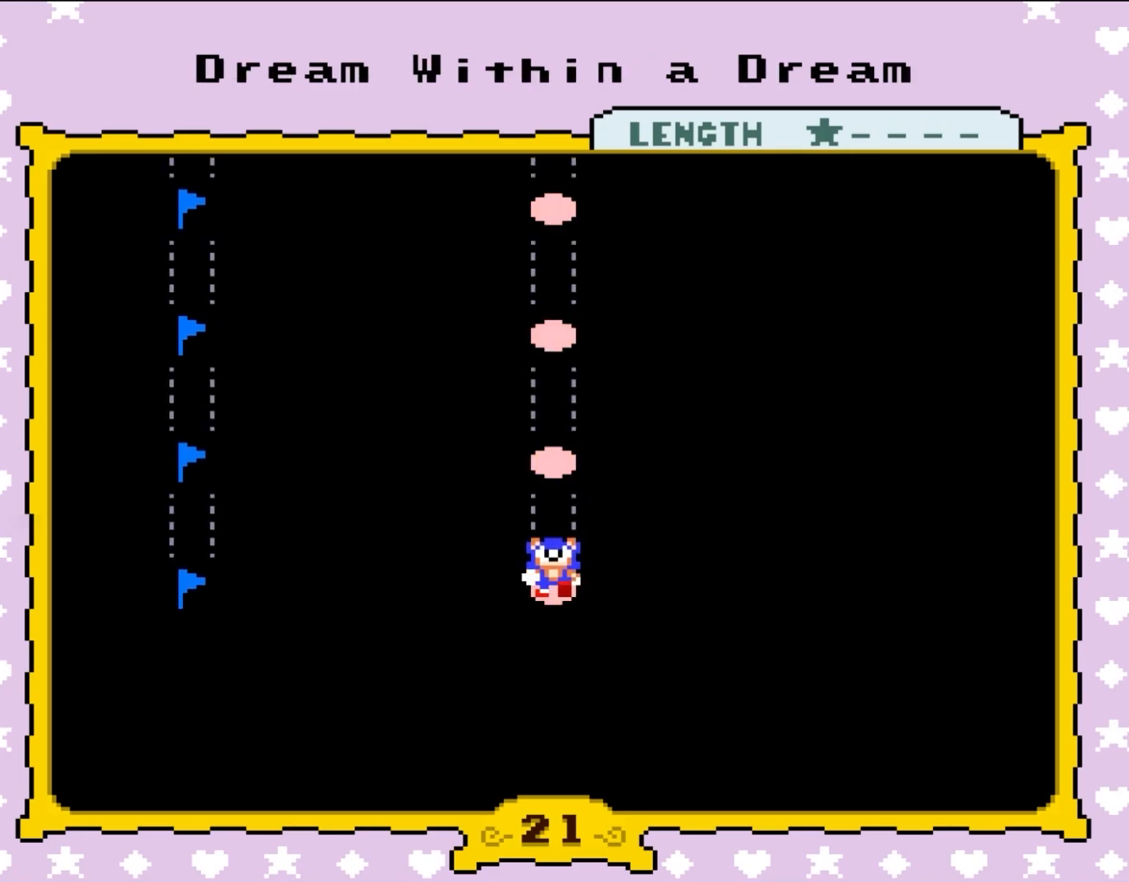
{"buttons": [], "events": []}
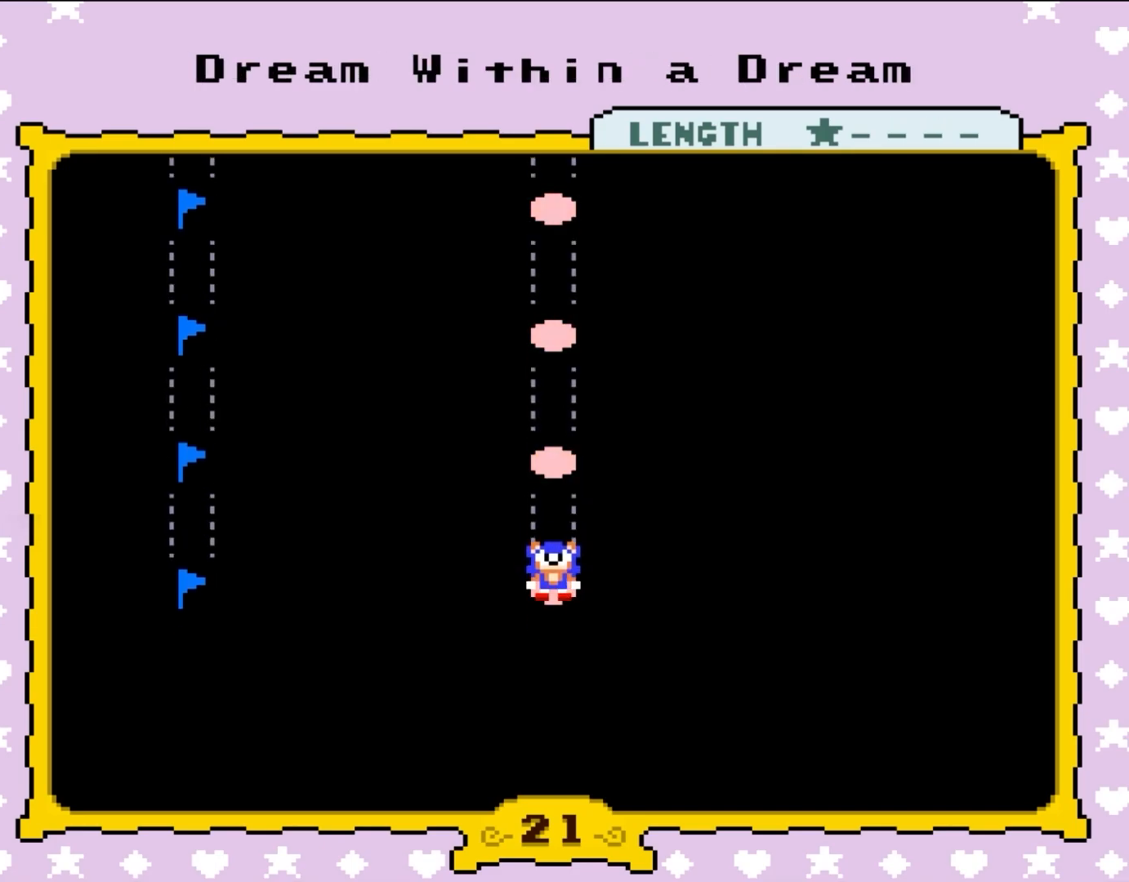
{"buttons": [], "events": []}
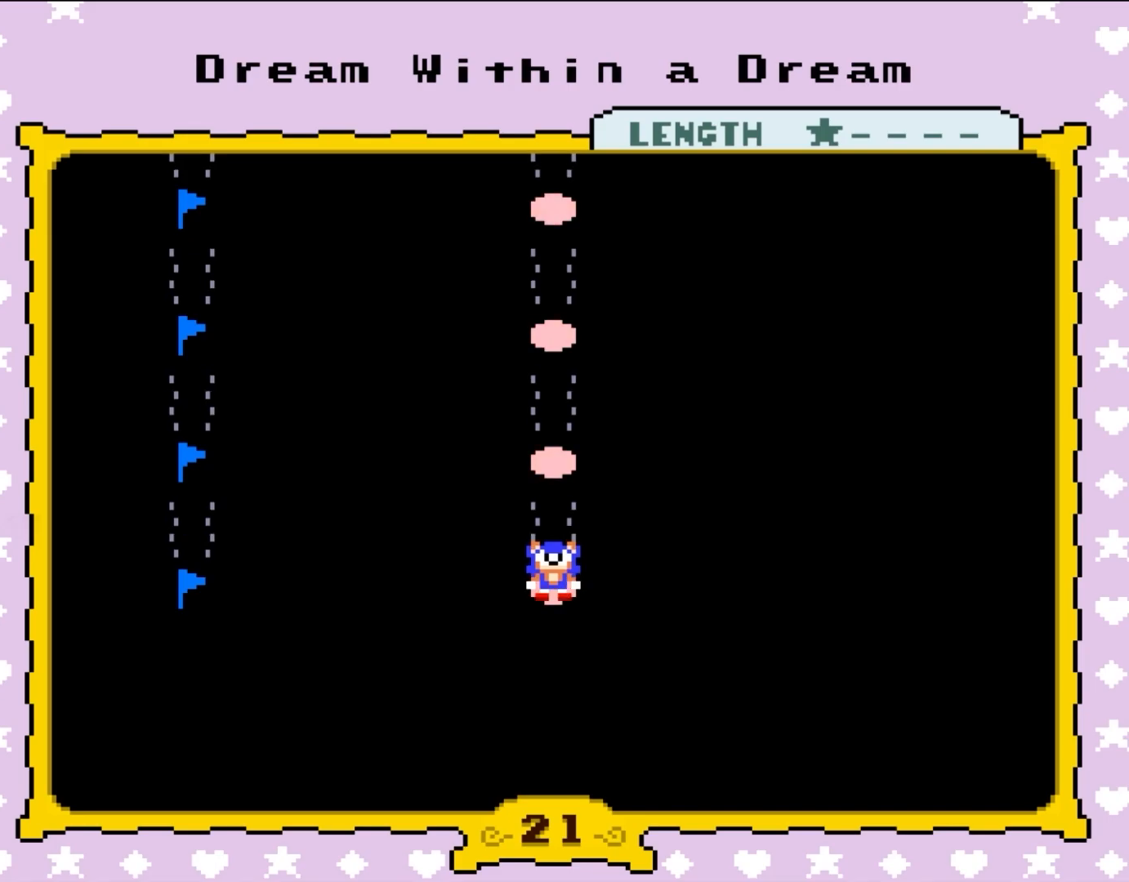
{"buttons": [], "events": []}
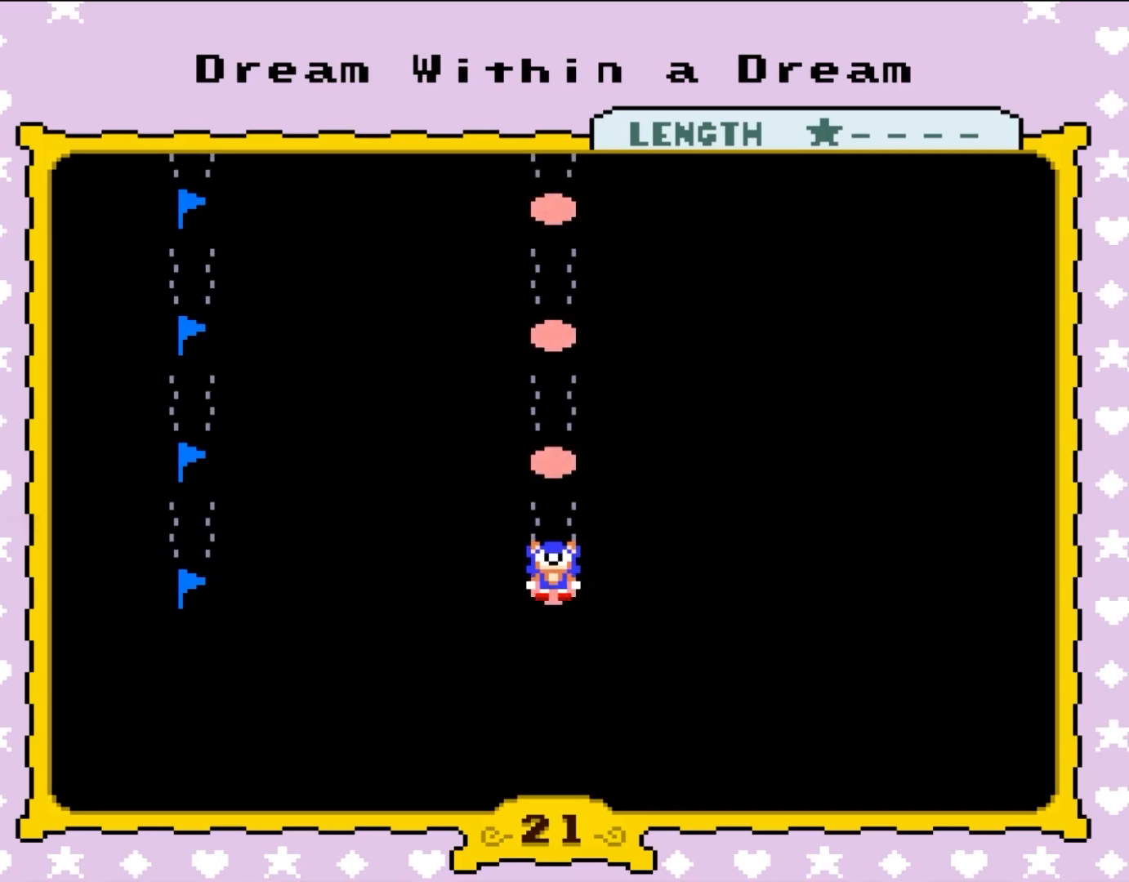
{"buttons": [], "events": []}
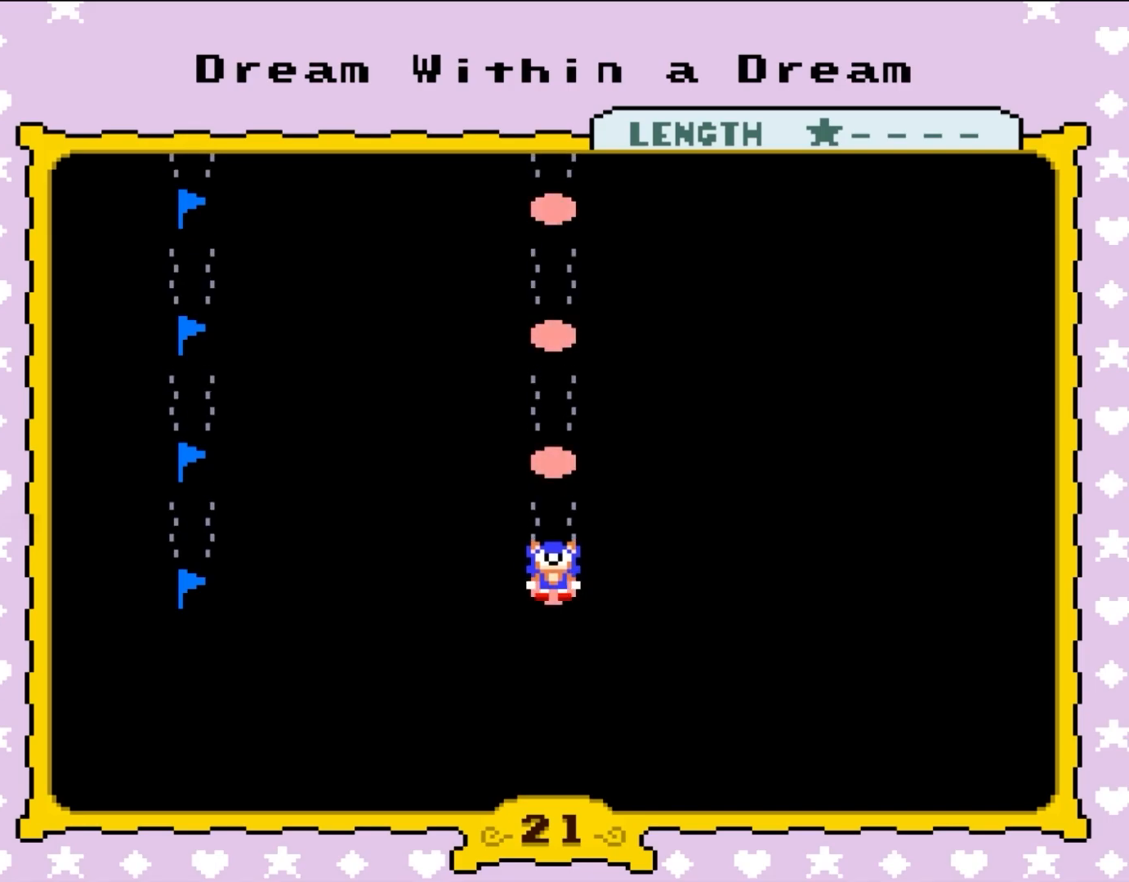
{"buttons": [], "events": []}
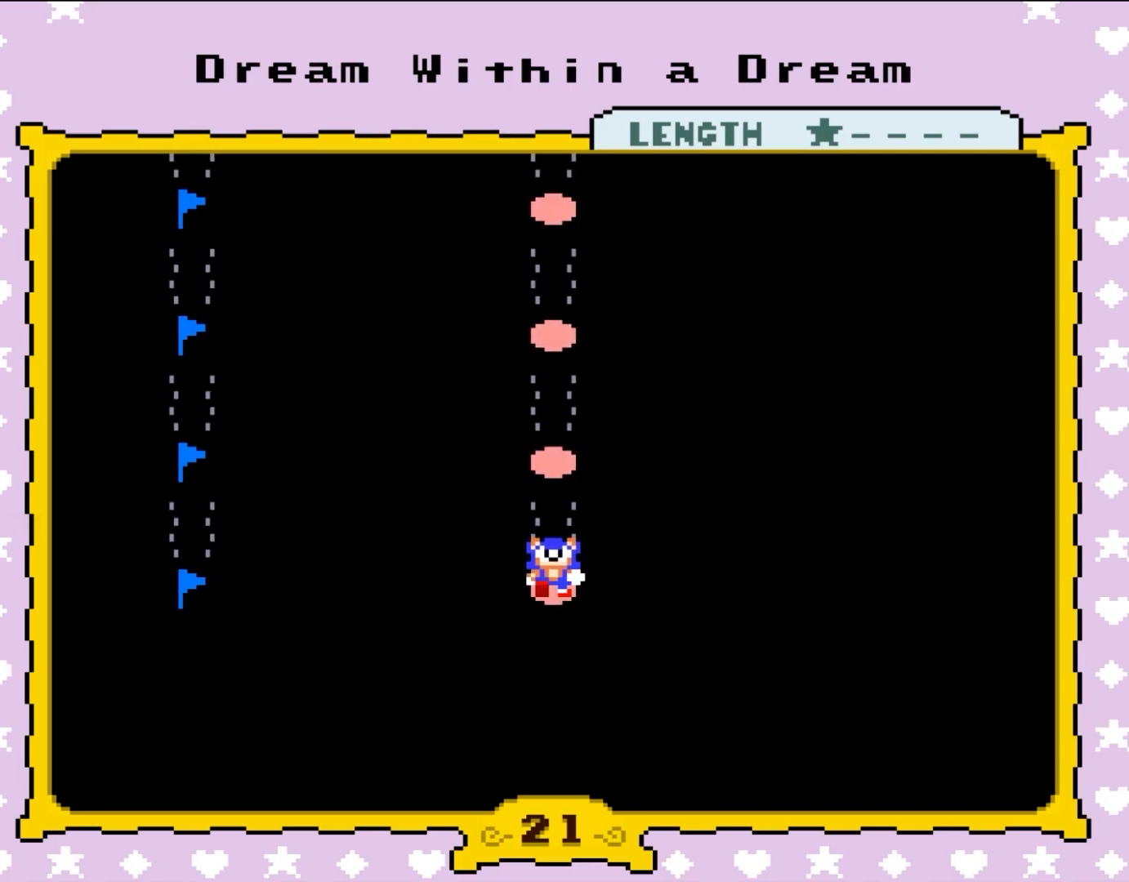
{"buttons": [], "events": []}